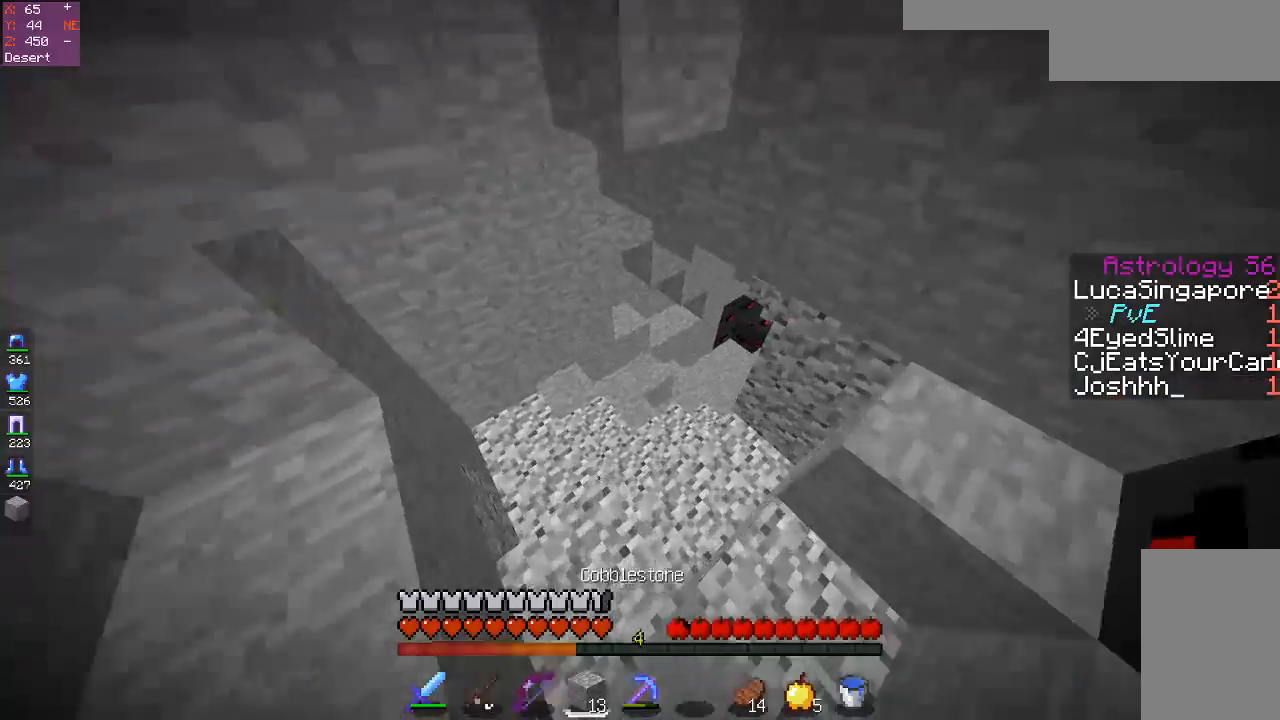
Gameplay with keyboard and mouse; each line is a JSON object with the keys and mouse buttons held at the frame after it. "events" lists presses ("down") and releases ("up") of "a", "d", "s", "space", "w", "mouse_left" and "mouse_right" between this image and that frame as [ms after this image, input, new state], when the widget could be followed in between. "mouse_left", "mouse_right" = the "left", "right" buttons of the "mouse" list. No other keys are recorded. Fast repeated clicks can show as one long hold. Mouse movement is not recorded.
{"keys": ["w"], "mouse": [], "events": [[133, "a", "up"]]}
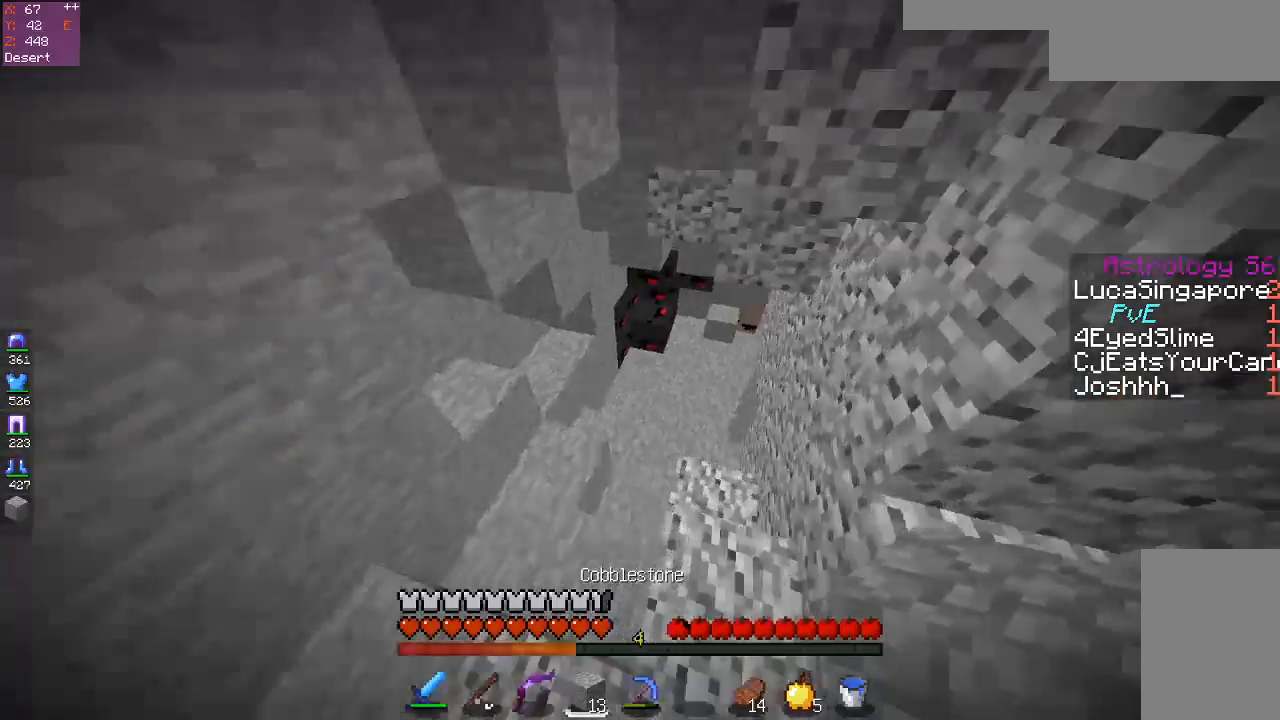
{"keys": ["w"], "mouse": [], "events": []}
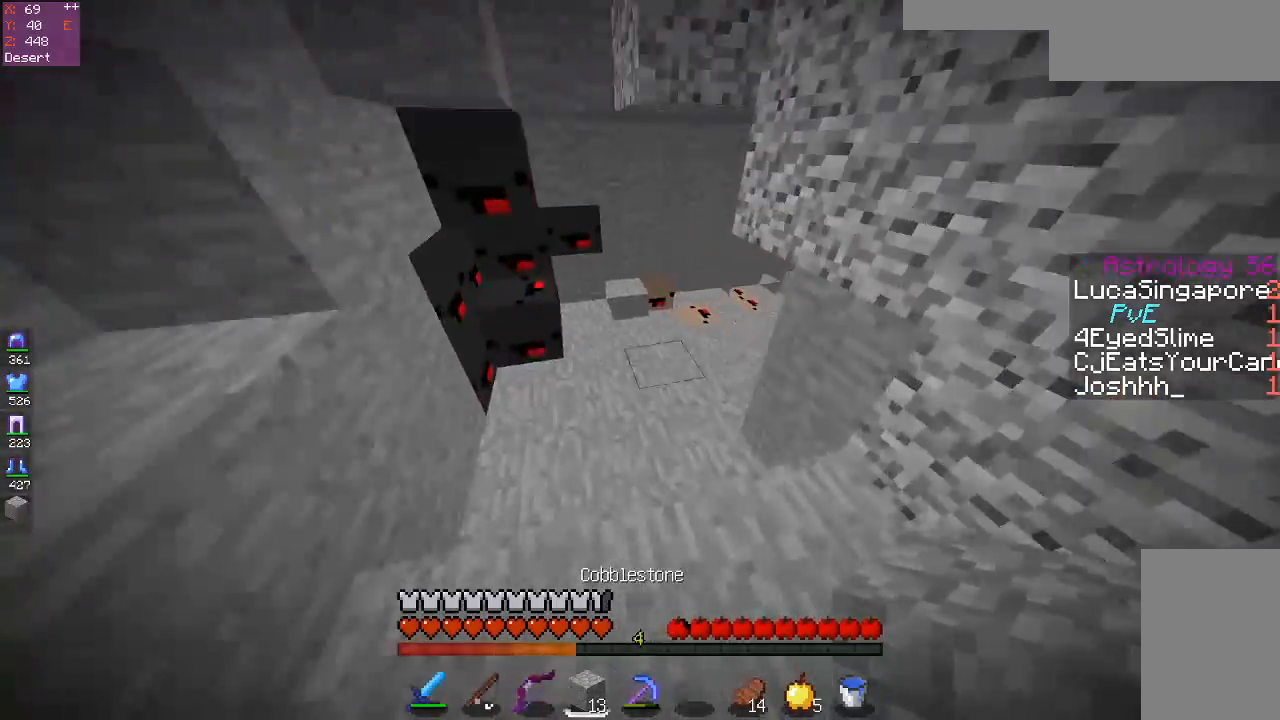
{"keys": ["w"], "mouse": [], "events": []}
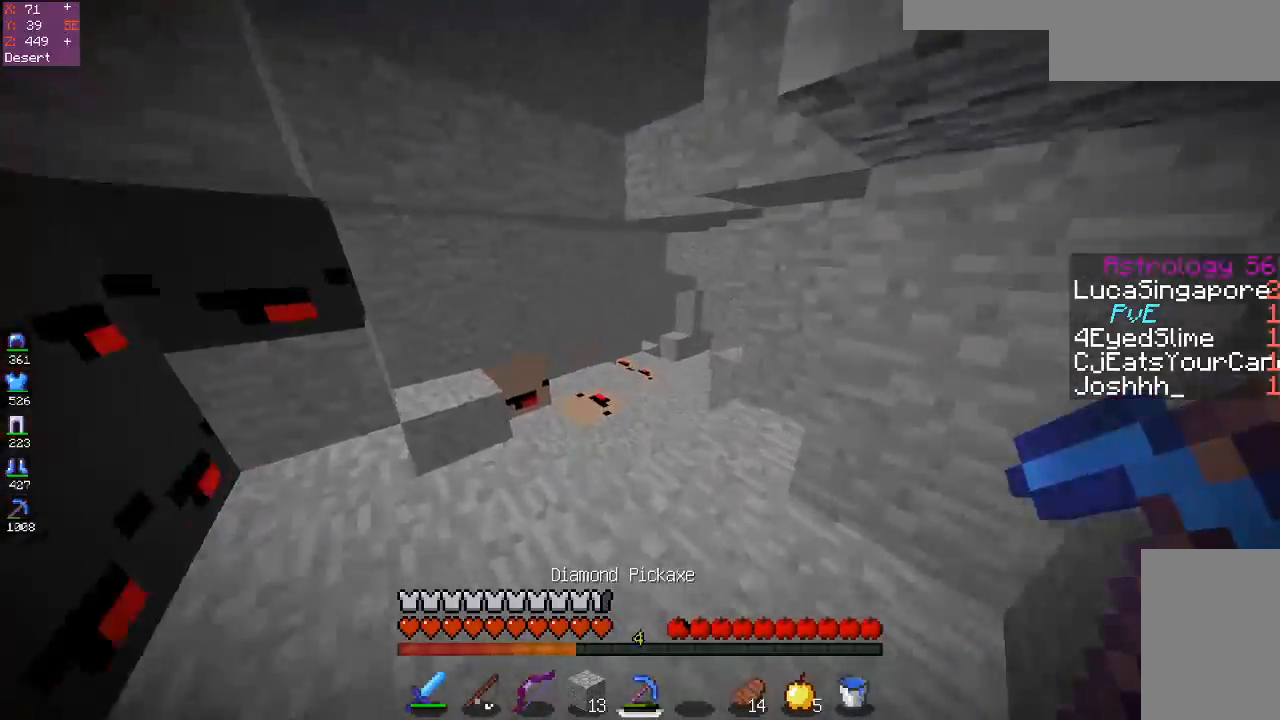
{"keys": ["w"], "mouse": [], "events": []}
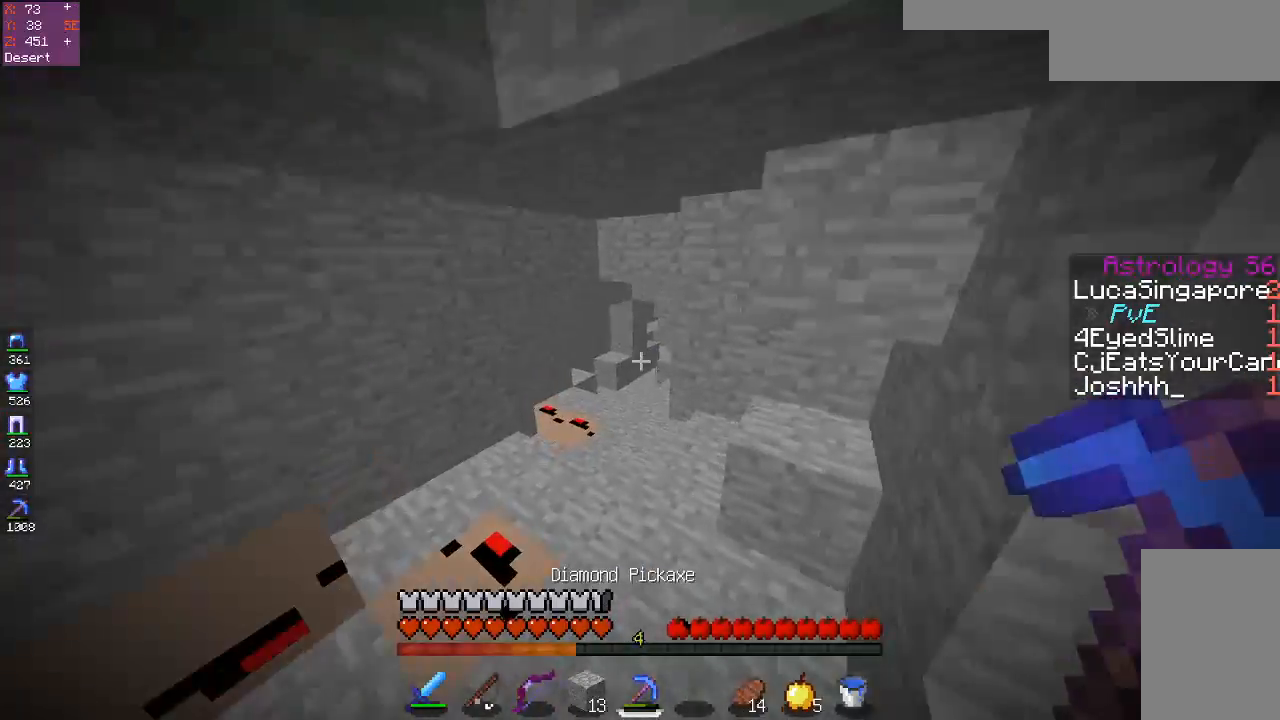
{"keys": ["w"], "mouse": ["left"], "events": [[67, "mouse_left", "down"], [250, "mouse_left", "up"], [267, "mouse_left", "down"]]}
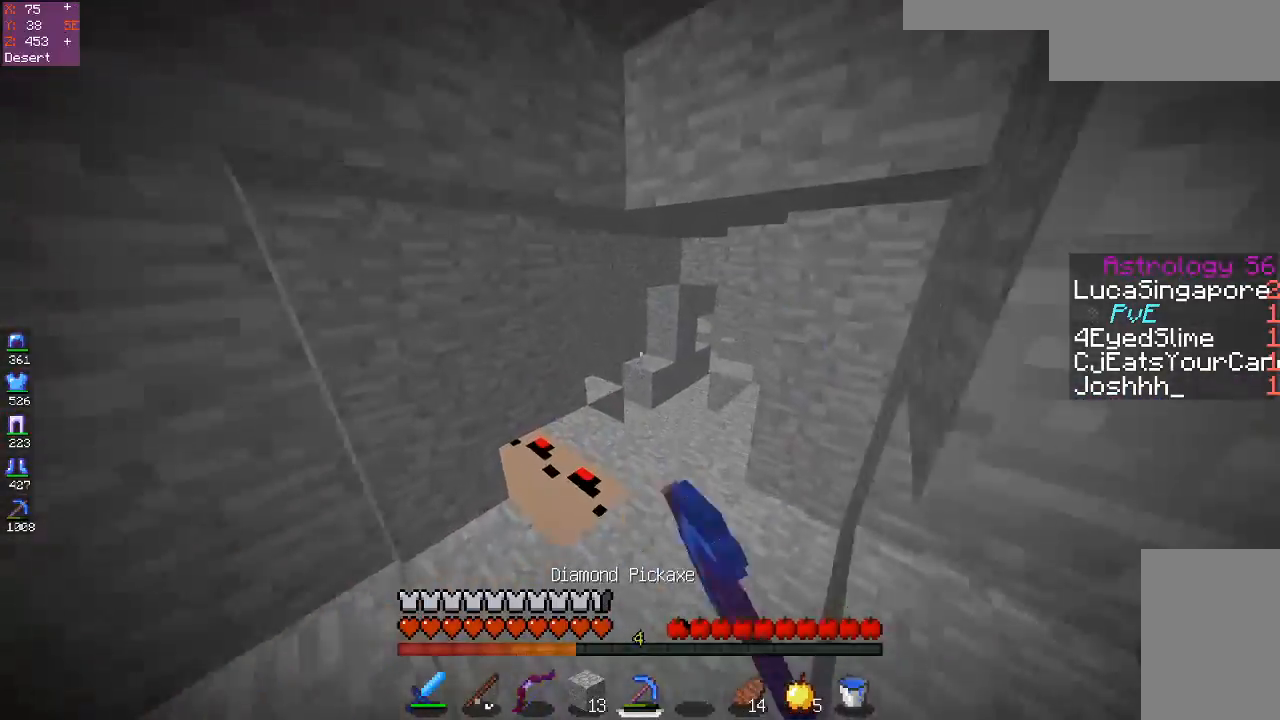
{"keys": ["w"], "mouse": [], "events": [[467, "mouse_left", "up"]]}
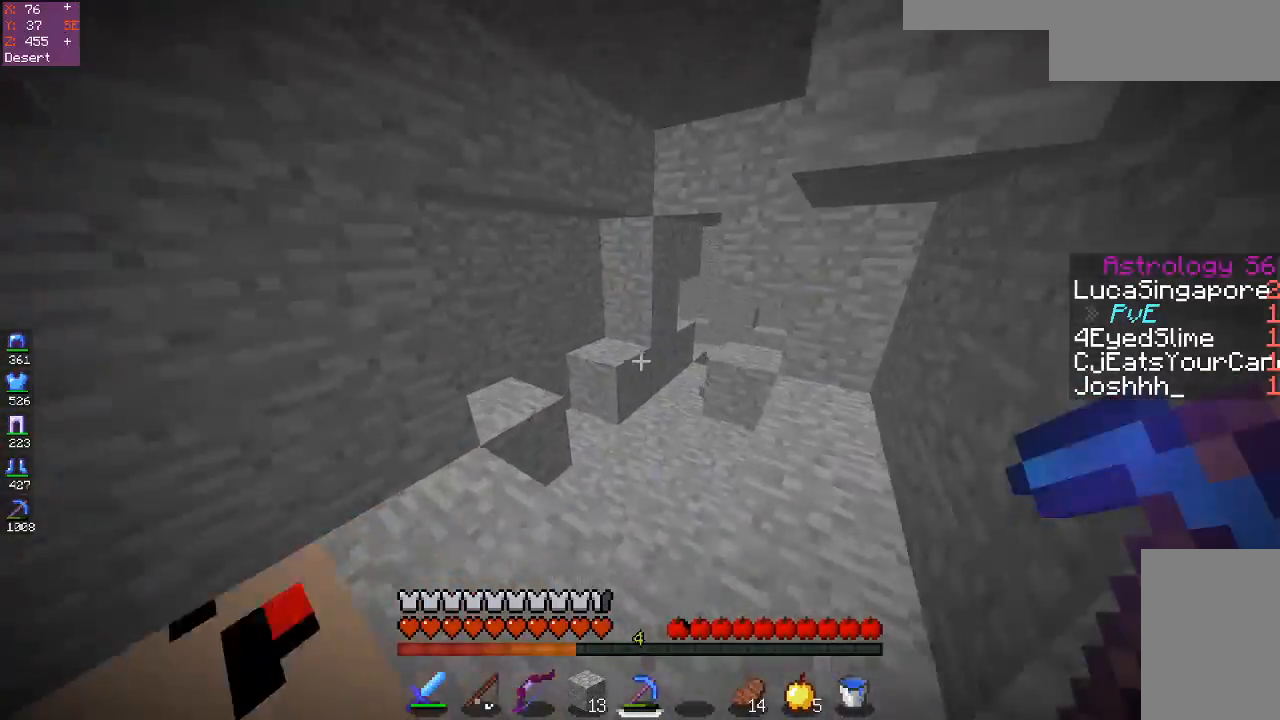
{"keys": ["w"], "mouse": ["left"], "events": [[33, "mouse_left", "down"], [150, "mouse_left", "up"], [267, "mouse_left", "down"]]}
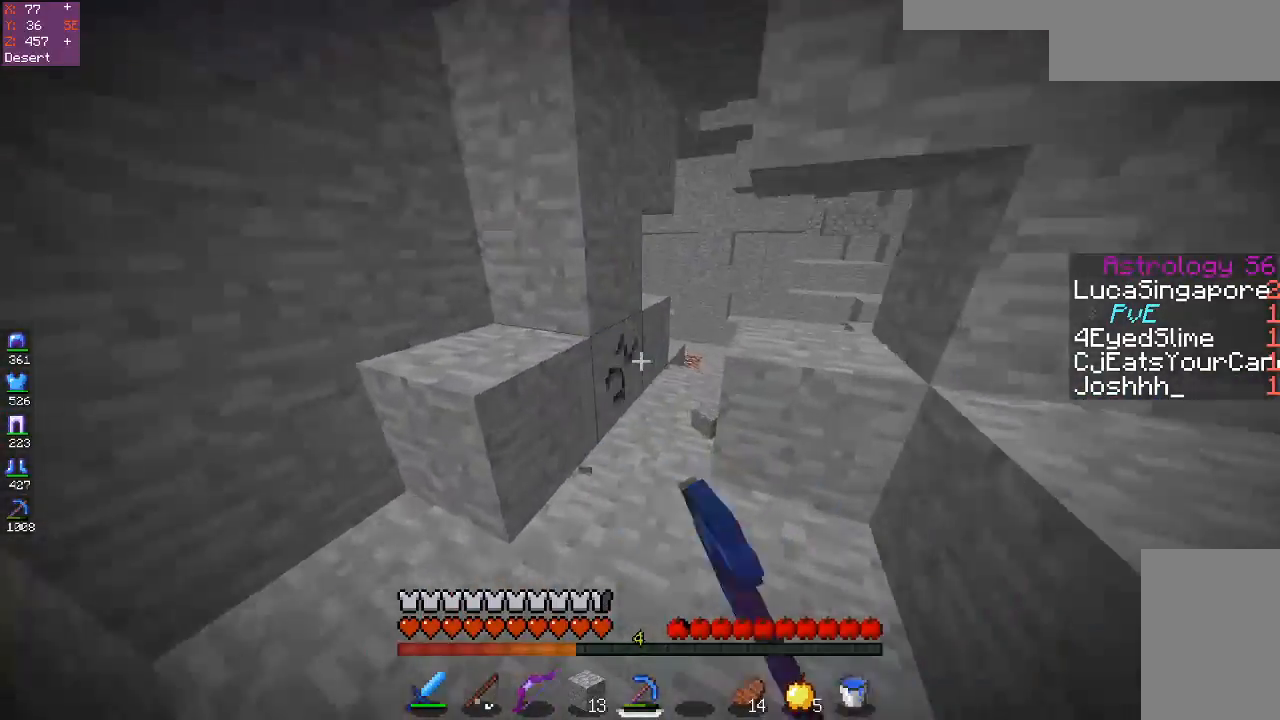
{"keys": ["w"], "mouse": [], "events": [[267, "mouse_left", "up"]]}
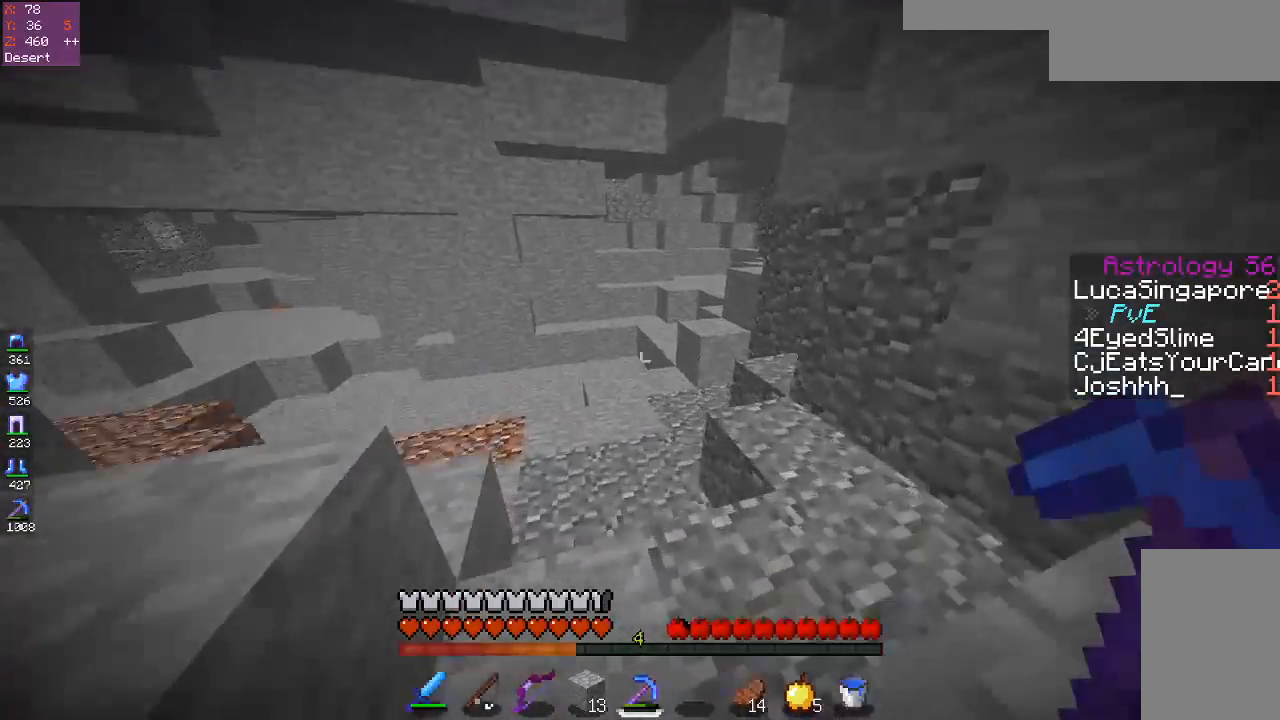
{"keys": ["w"], "mouse": [], "events": []}
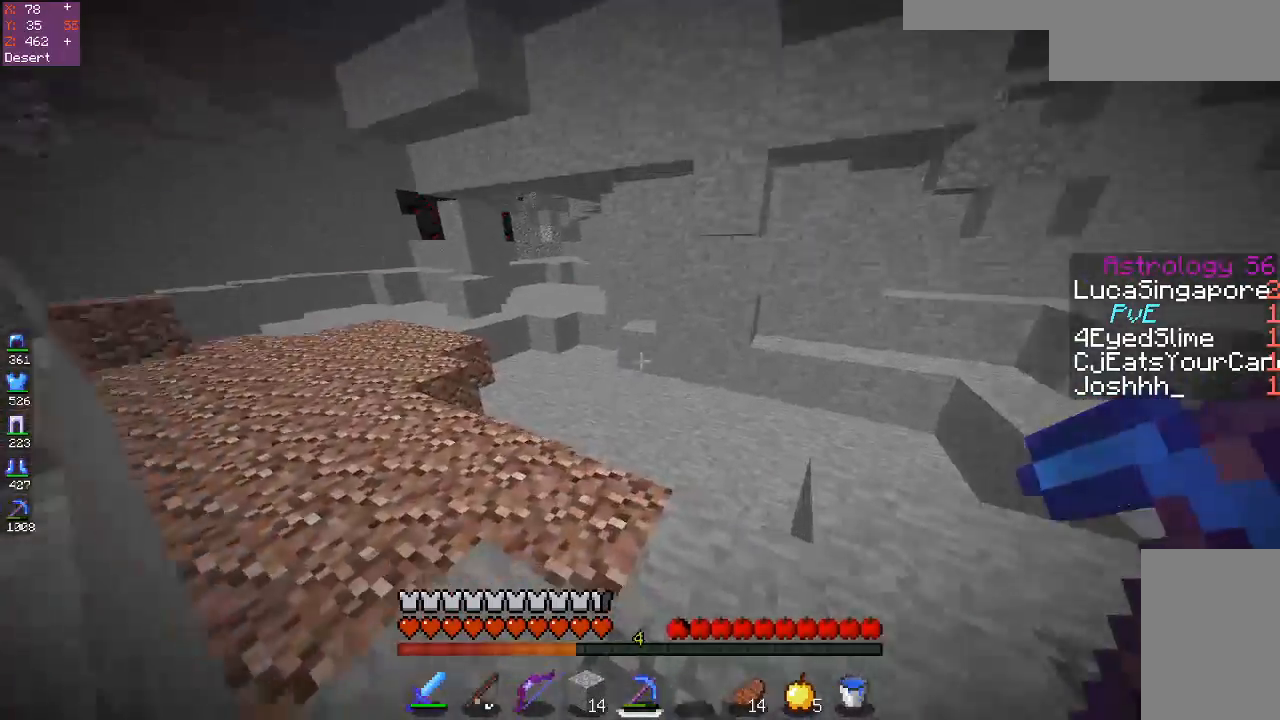
{"keys": ["space", "w"], "mouse": [], "events": [[167, "space", "down"]]}
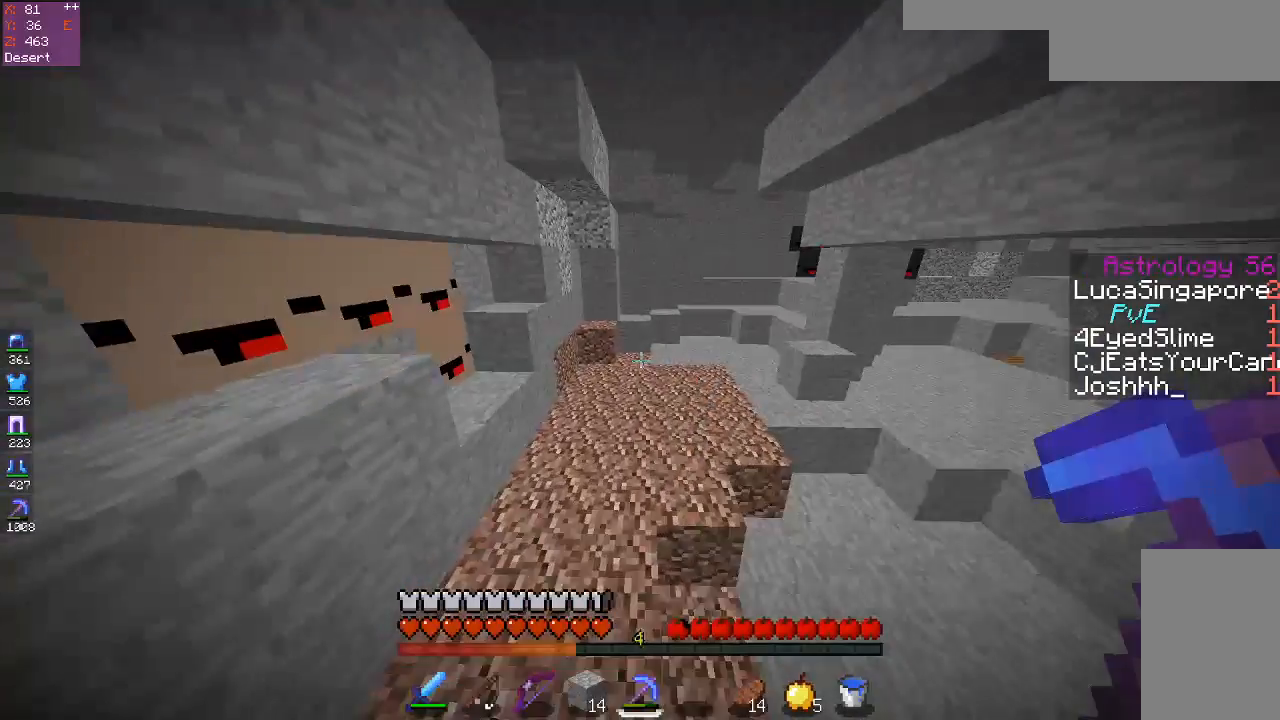
{"keys": ["space", "w"], "mouse": [], "events": [[50, "space", "up"], [100, "space", "down"]]}
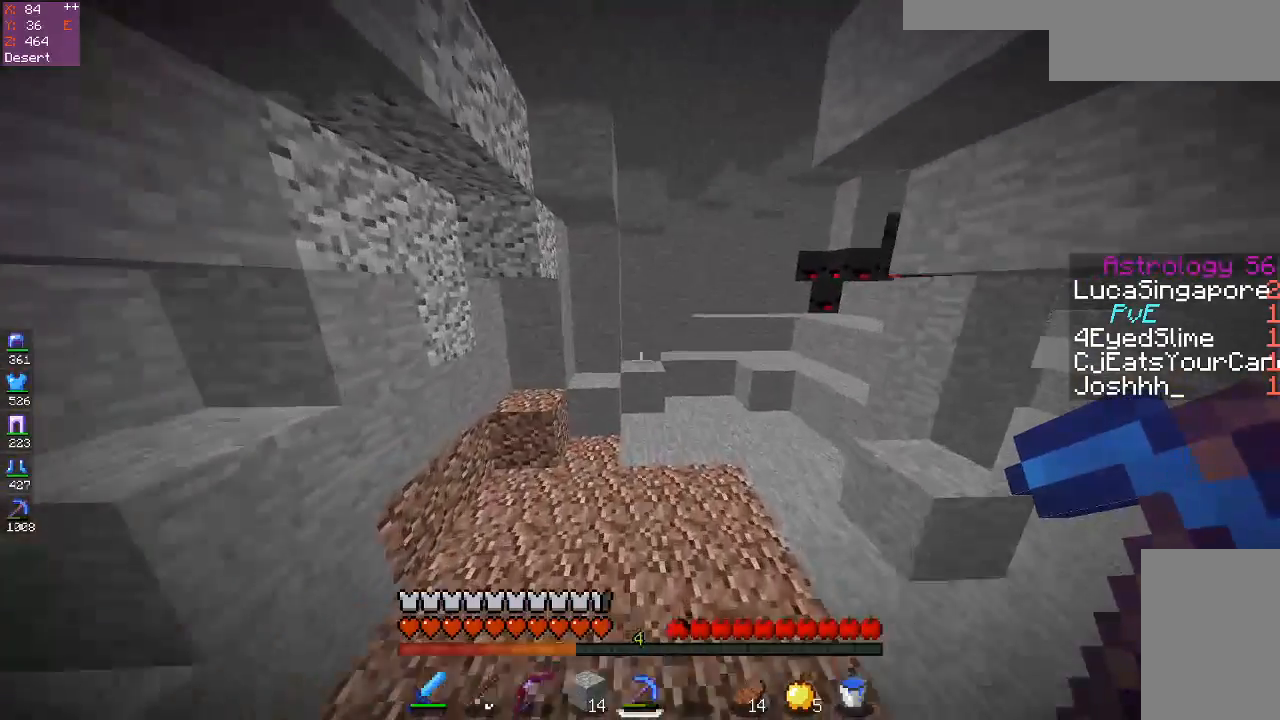
{"keys": ["w"], "mouse": ["left"], "events": [[67, "space", "up"], [300, "mouse_left", "down"]]}
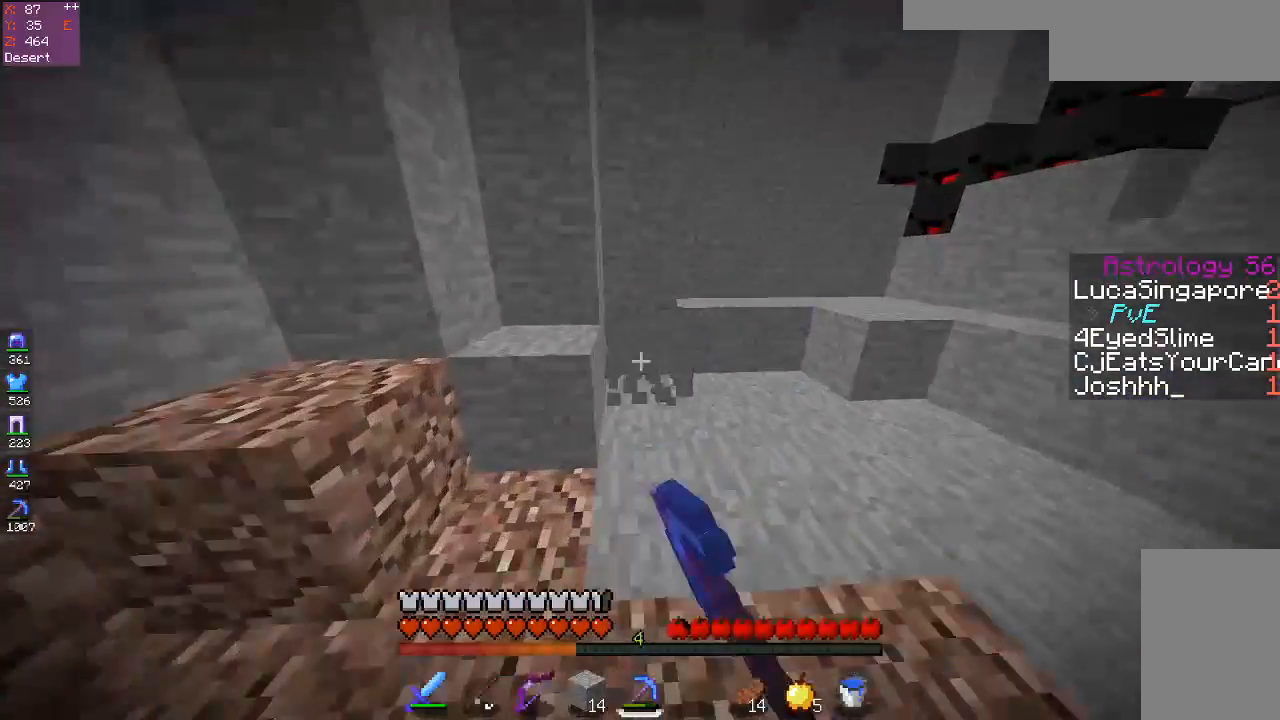
{"keys": ["w"], "mouse": ["left"], "events": [[150, "d", "down"], [300, "d", "up"]]}
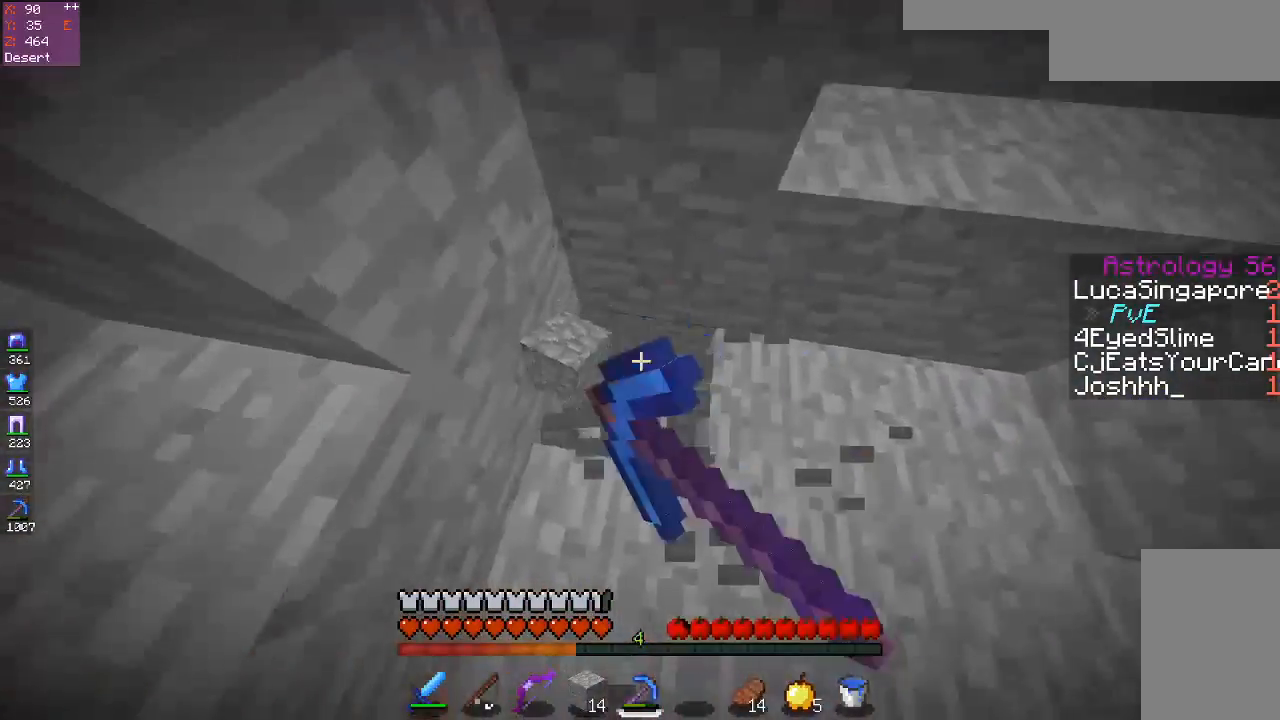
{"keys": [], "mouse": ["left"], "events": [[67, "w", "up"], [267, "w", "down"], [433, "w", "up"]]}
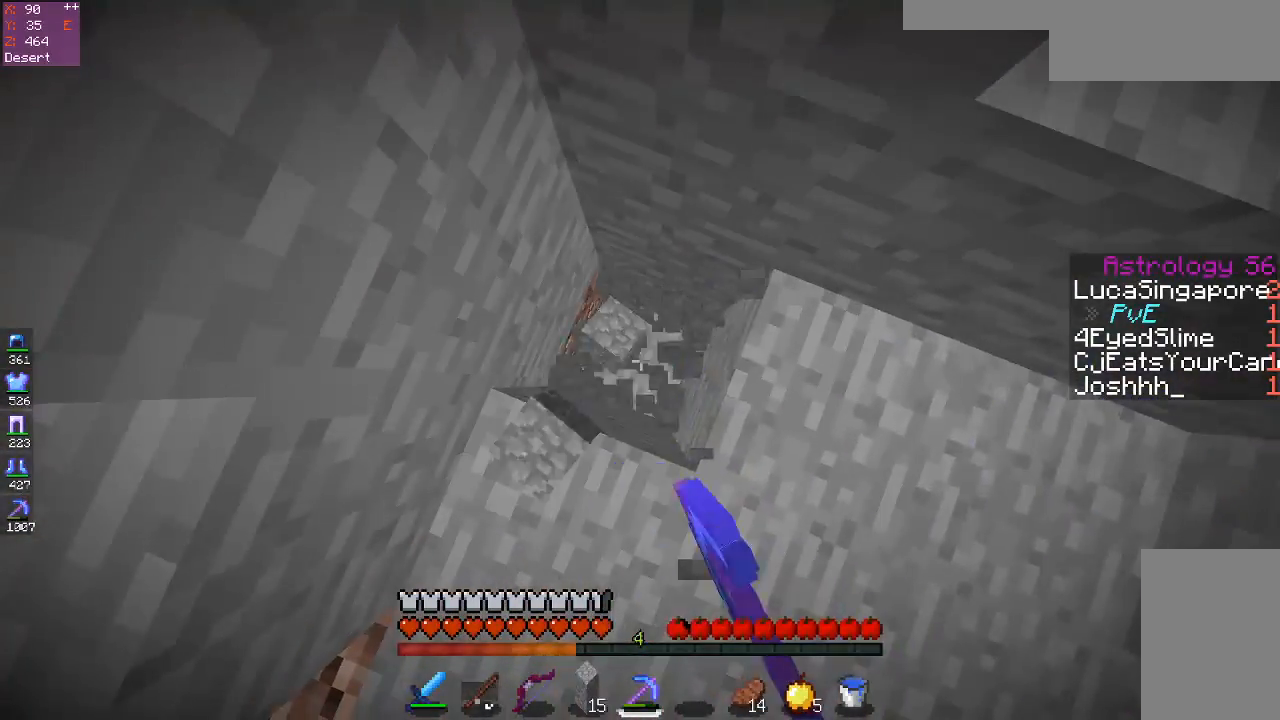
{"keys": [], "mouse": ["left"], "events": [[33, "a", "down"], [267, "a", "up"]]}
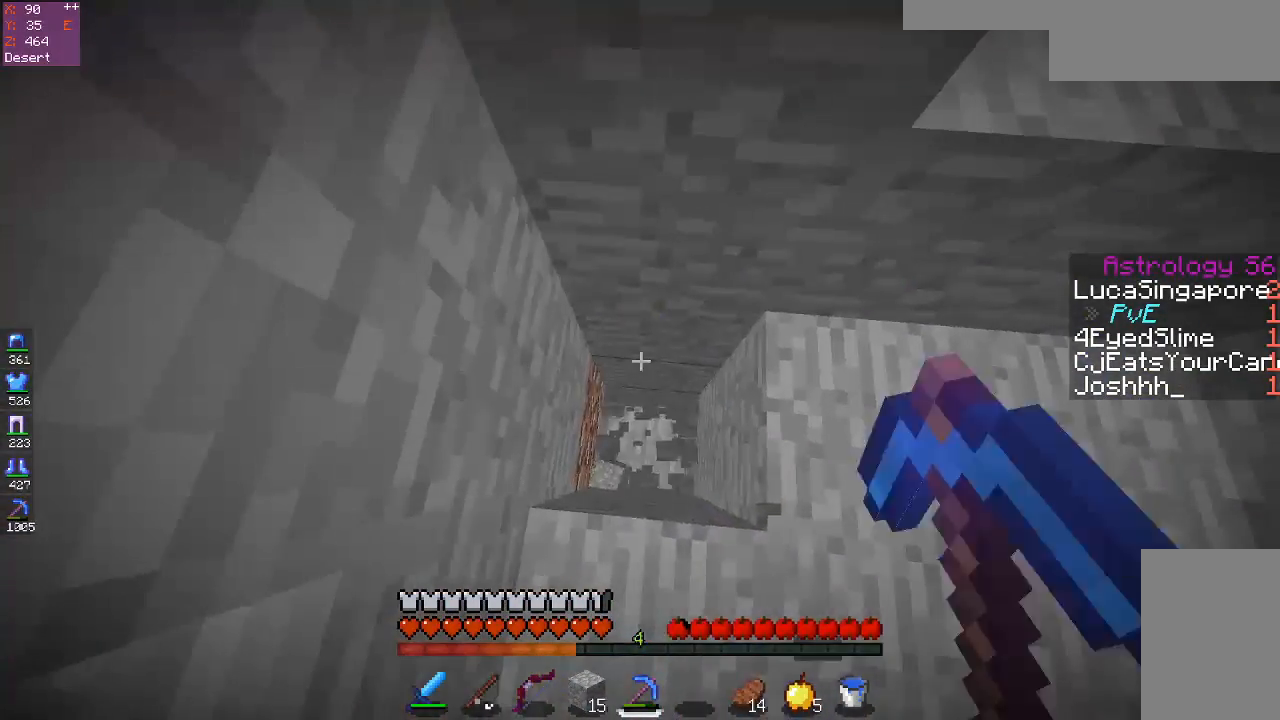
{"keys": [], "mouse": ["left"], "events": []}
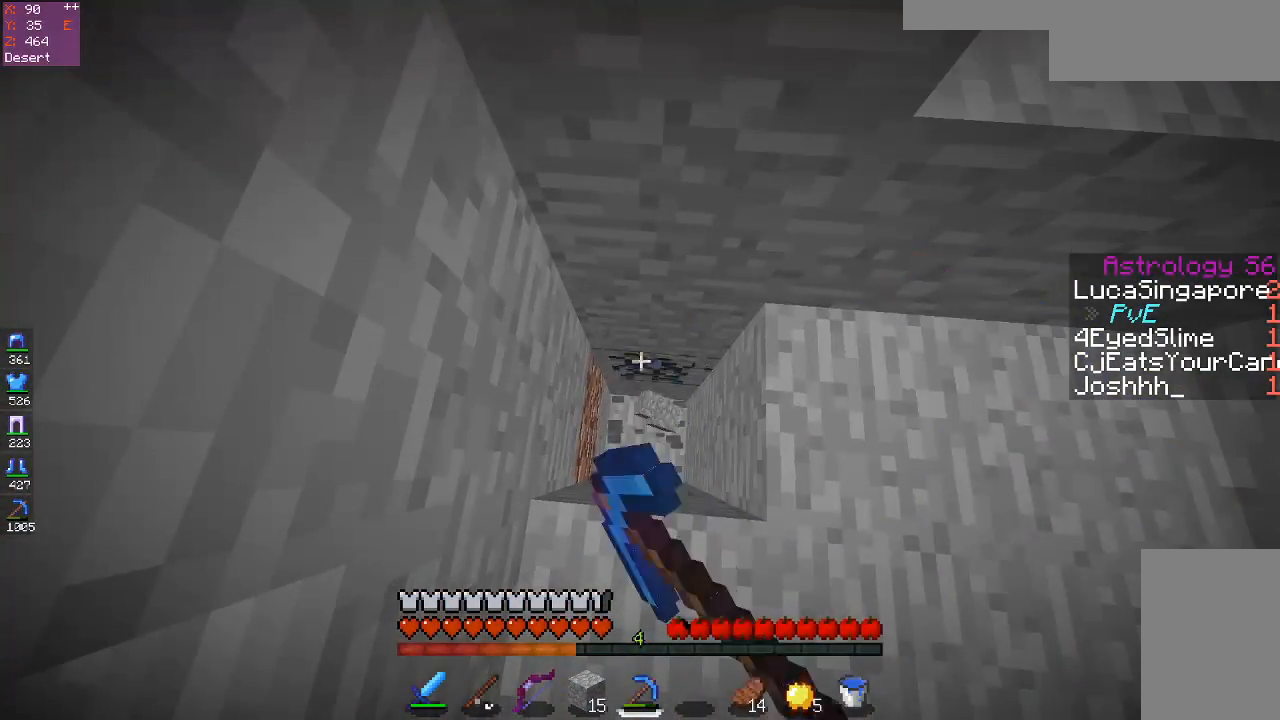
{"keys": [], "mouse": ["left"], "events": []}
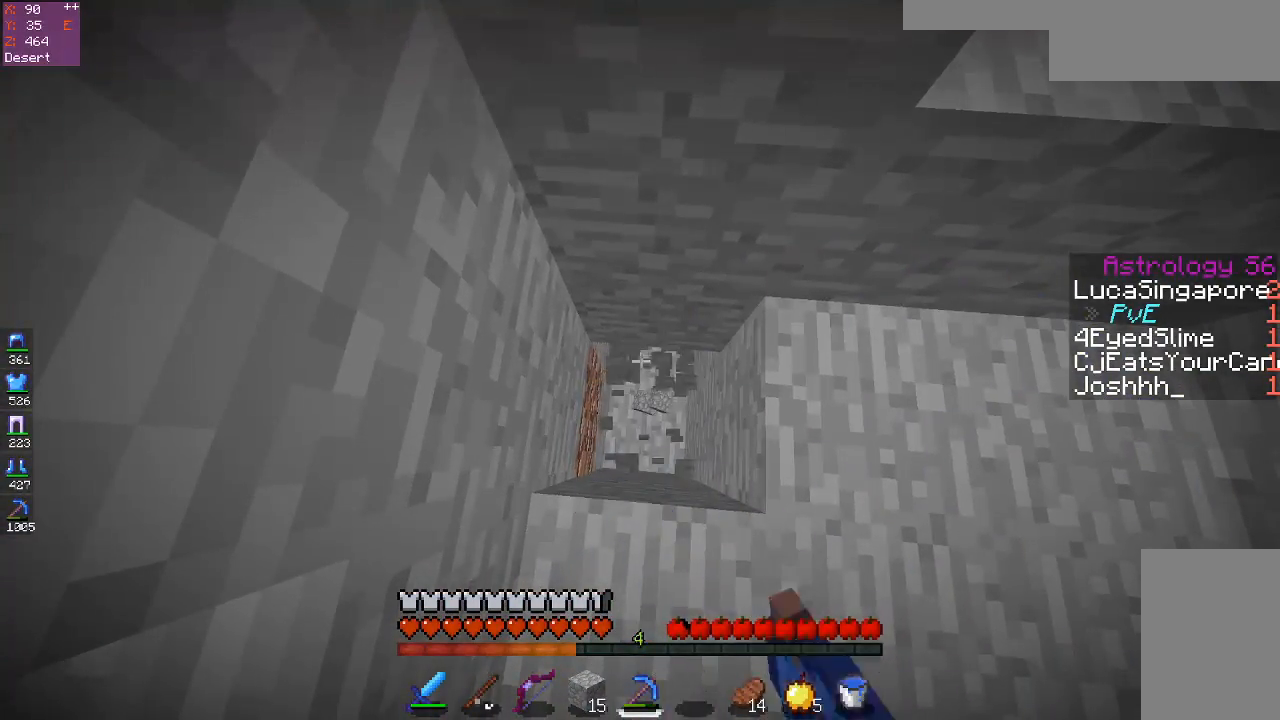
{"keys": ["w"], "mouse": ["left"], "events": [[17, "w", "down"]]}
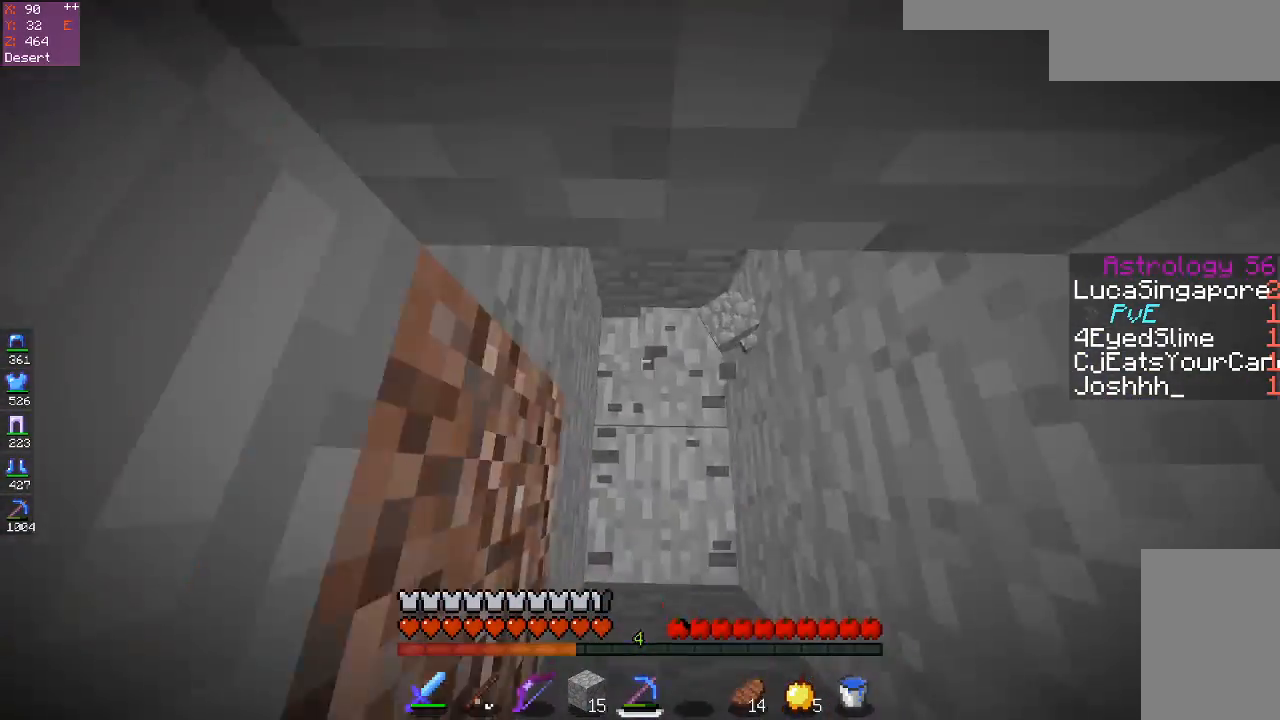
{"keys": ["w"], "mouse": ["left"], "events": [[317, "w", "up"], [417, "w", "down"]]}
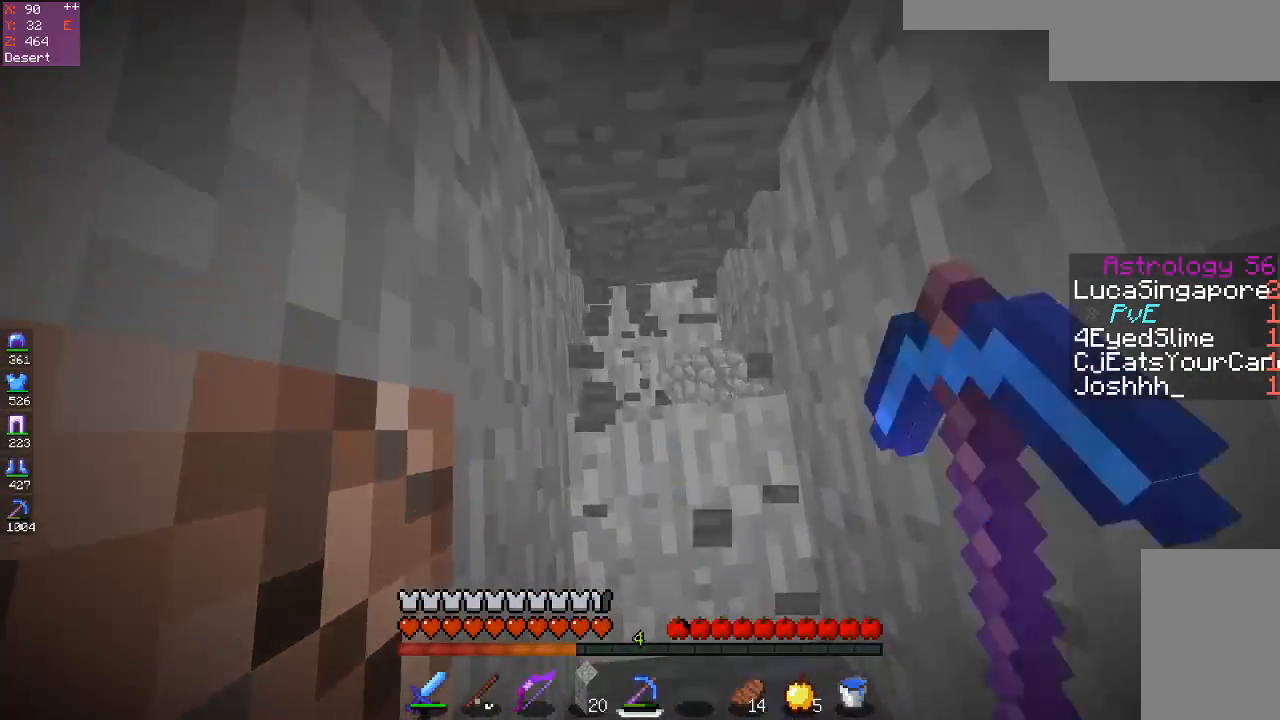
{"keys": ["w"], "mouse": ["left"], "events": [[167, "w", "up"], [383, "w", "down"]]}
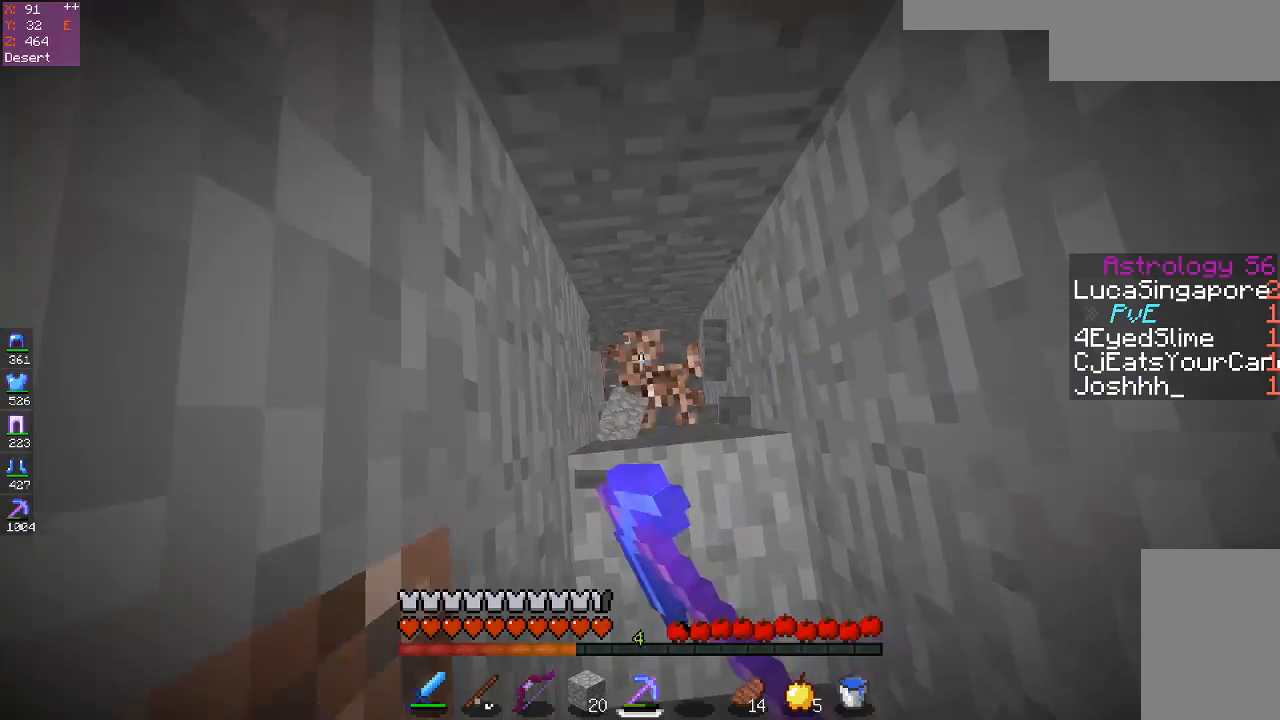
{"keys": [], "mouse": ["left"], "events": [[117, "w", "up"], [317, "d", "down"], [433, "d", "up"]]}
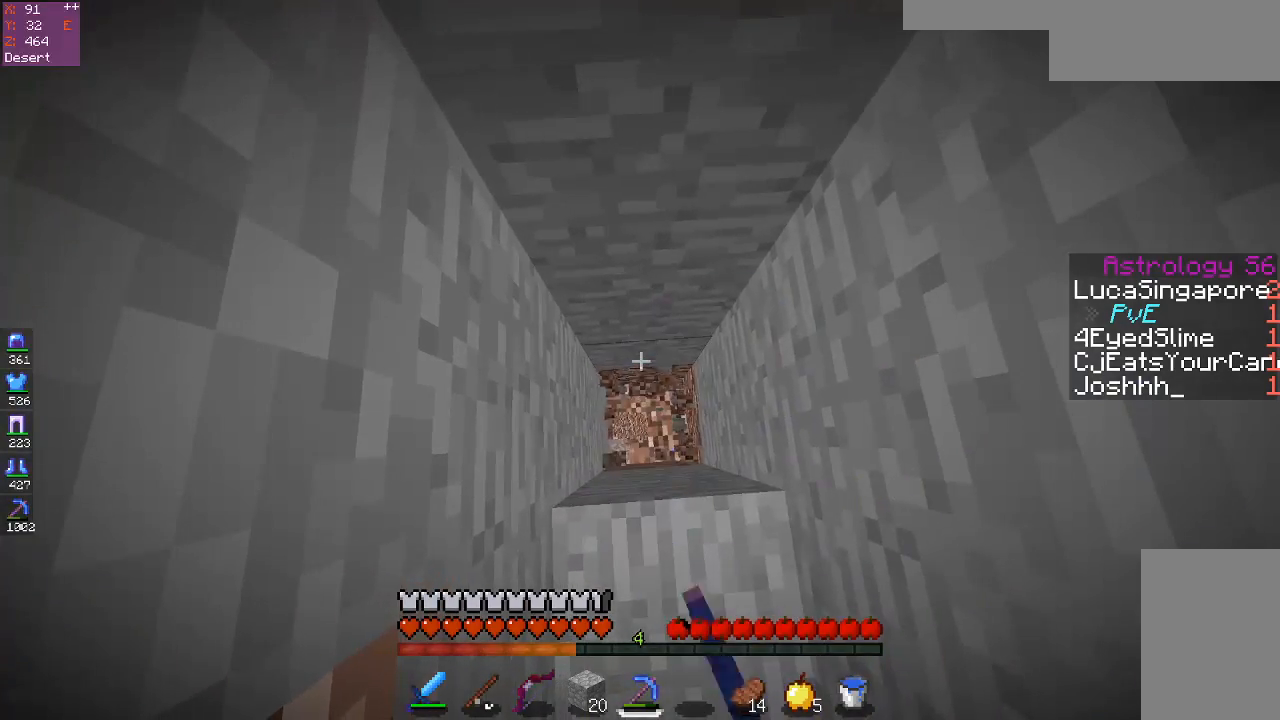
{"keys": [], "mouse": ["left"], "events": []}
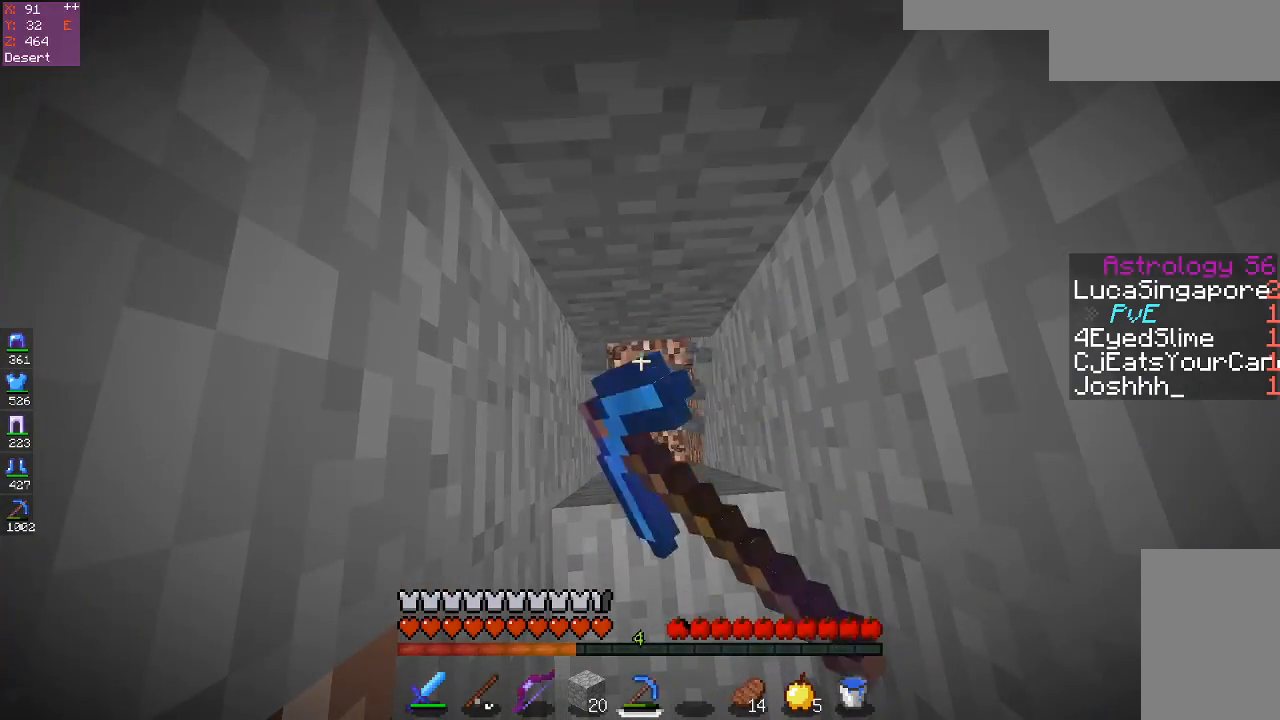
{"keys": ["w"], "mouse": ["left"], "events": [[283, "w", "down"]]}
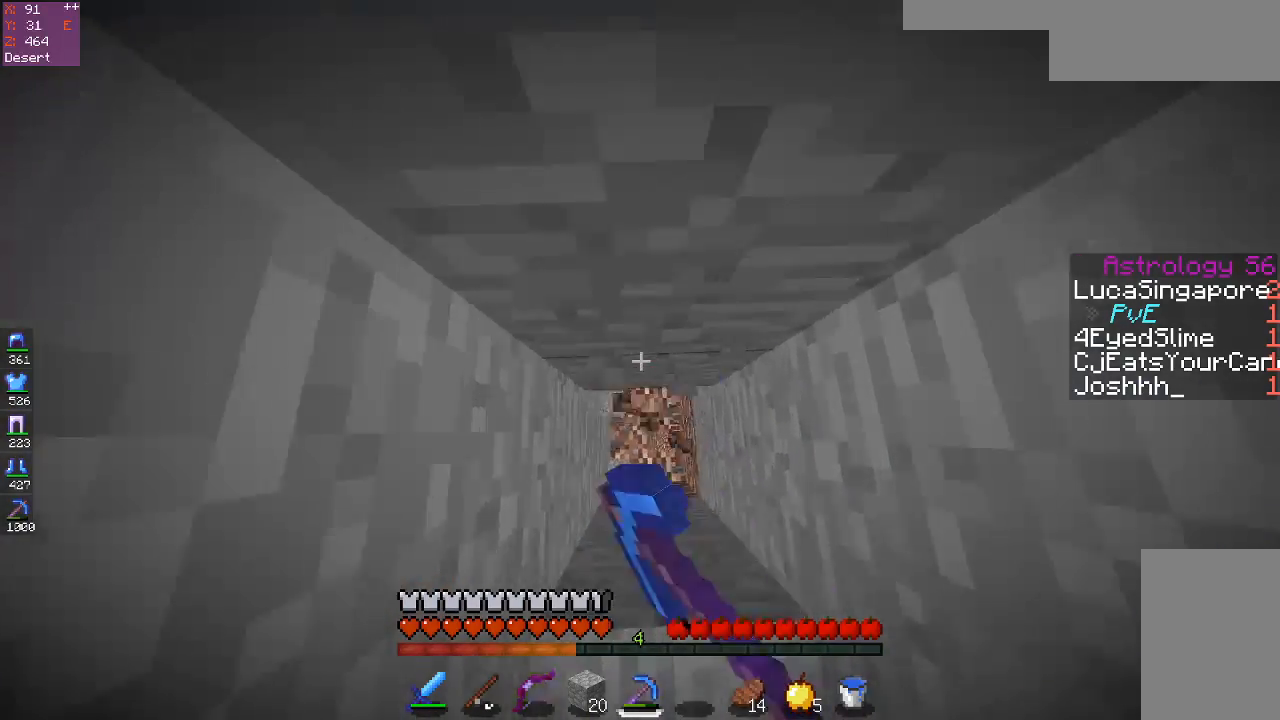
{"keys": ["w"], "mouse": ["left"], "events": []}
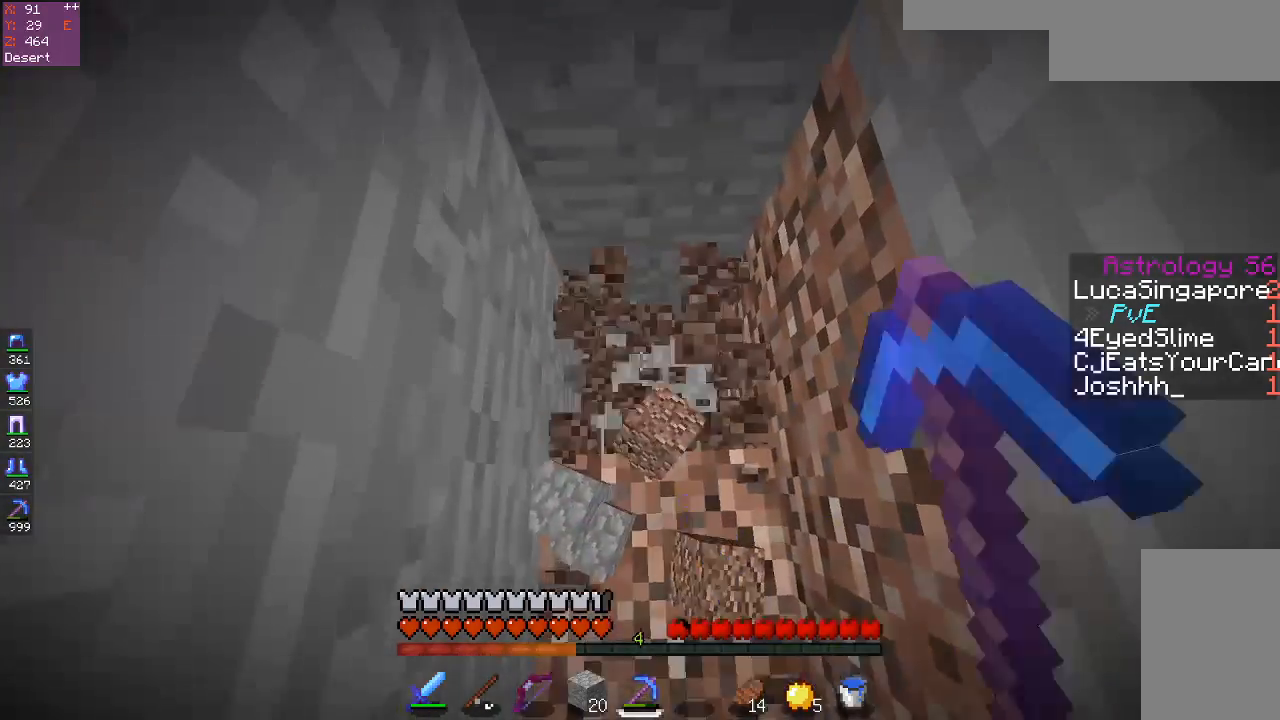
{"keys": [], "mouse": ["left"], "events": [[100, "w", "up"], [183, "w", "down"], [417, "w", "up"]]}
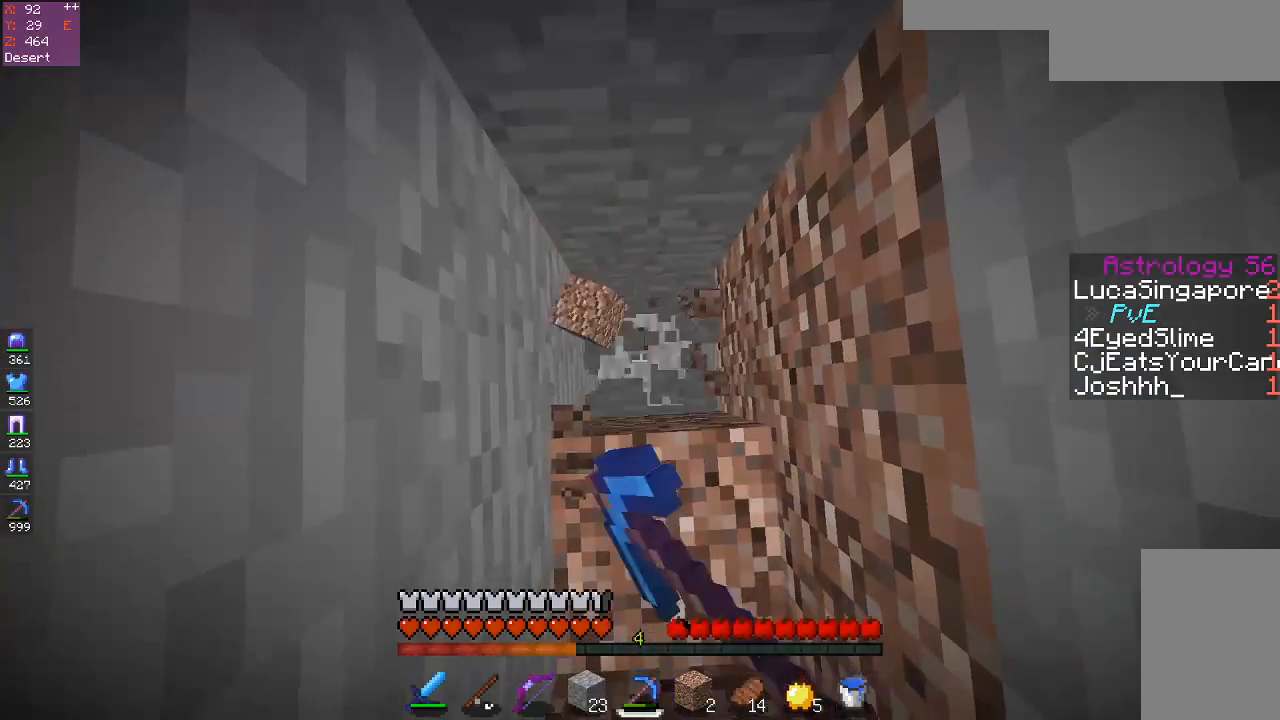
{"keys": [], "mouse": ["left"], "events": []}
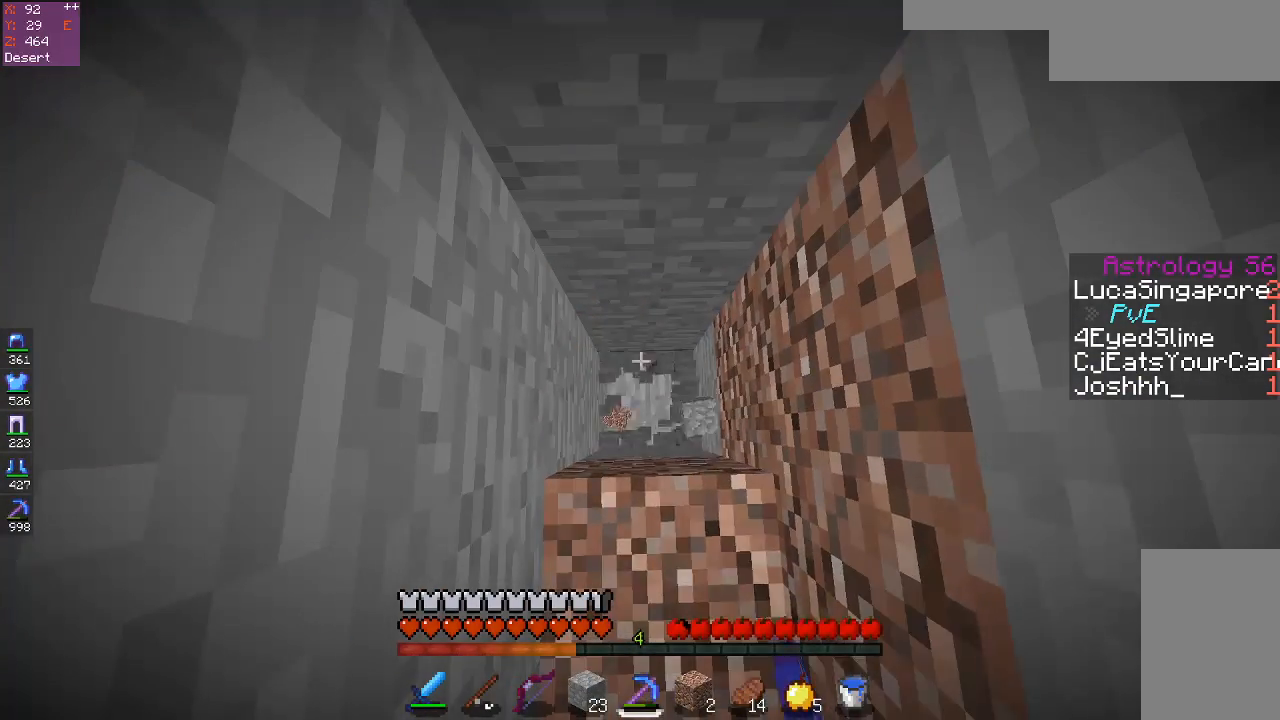
{"keys": [], "mouse": ["left"], "events": []}
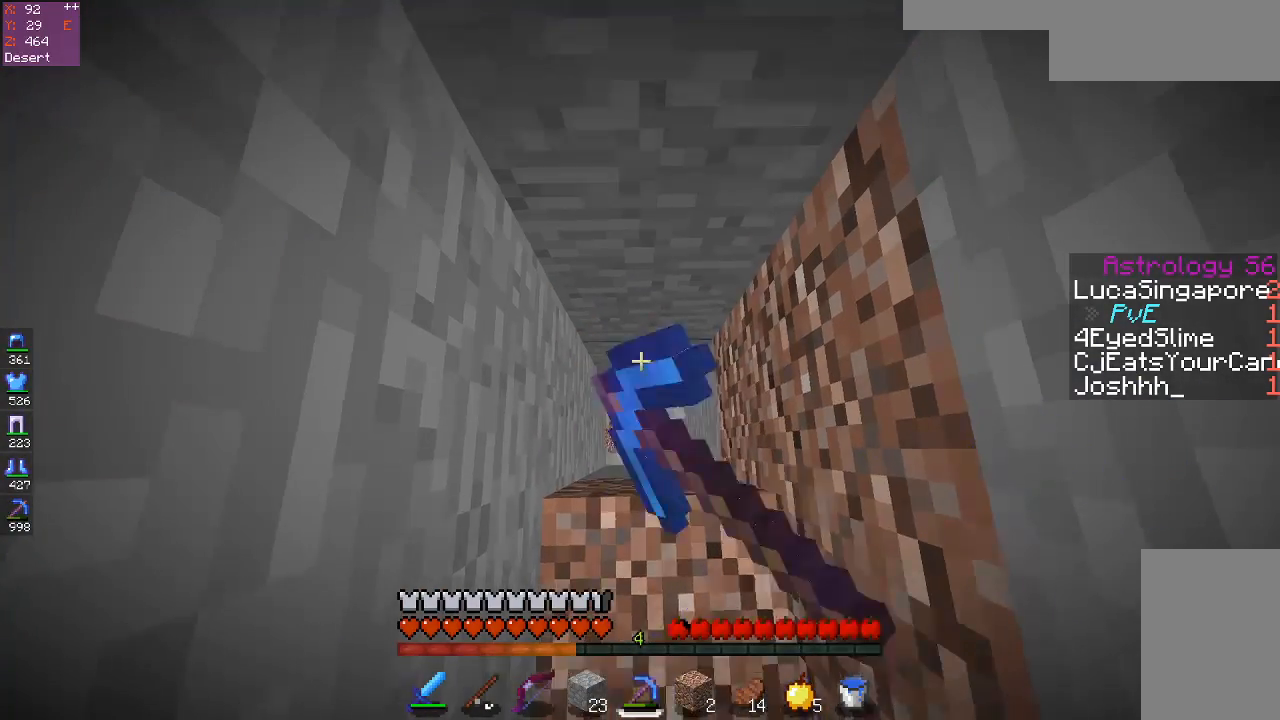
{"keys": [], "mouse": ["left"], "events": []}
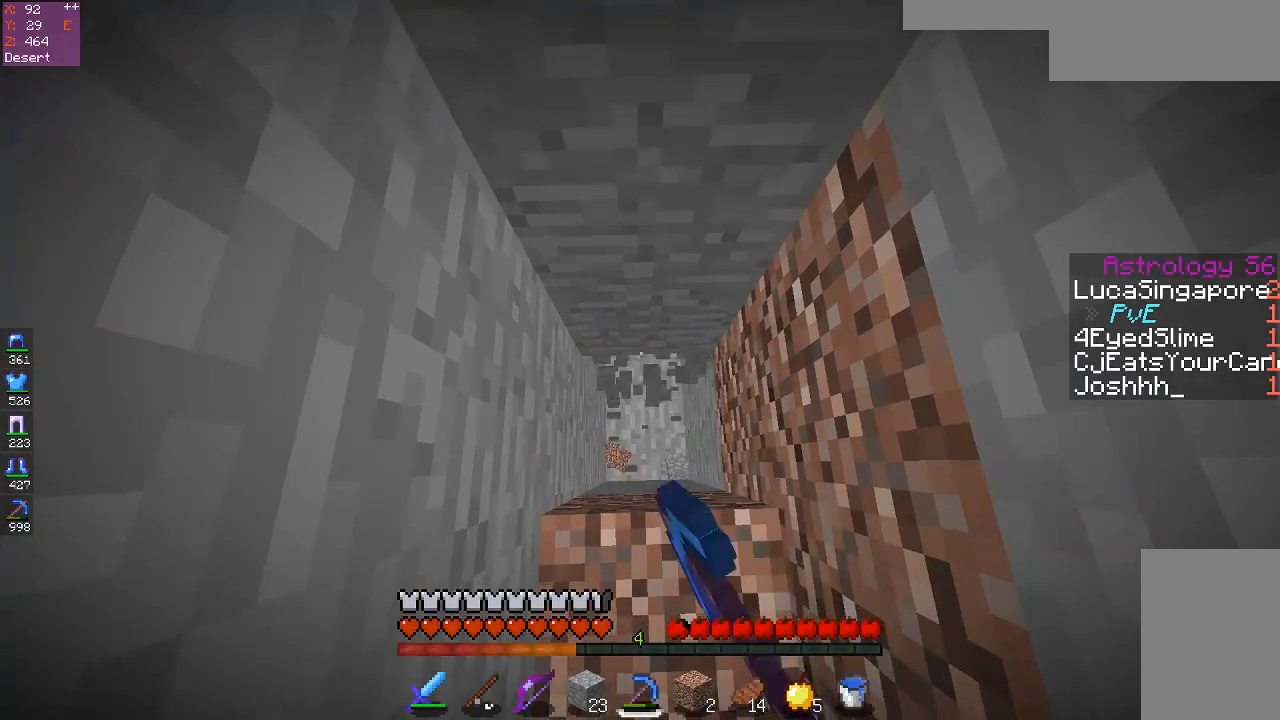
{"keys": ["w"], "mouse": ["left"], "events": [[17, "w", "down"]]}
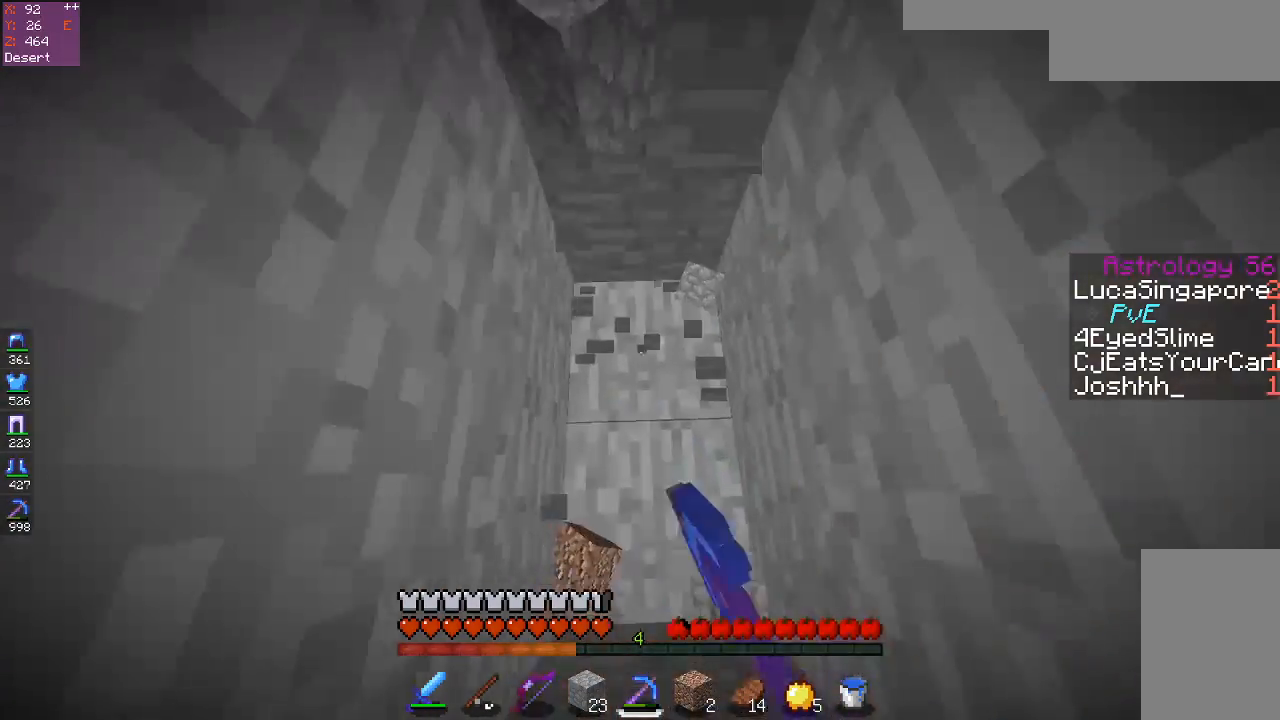
{"keys": ["w"], "mouse": ["left"], "events": [[333, "w", "up"], [417, "w", "down"]]}
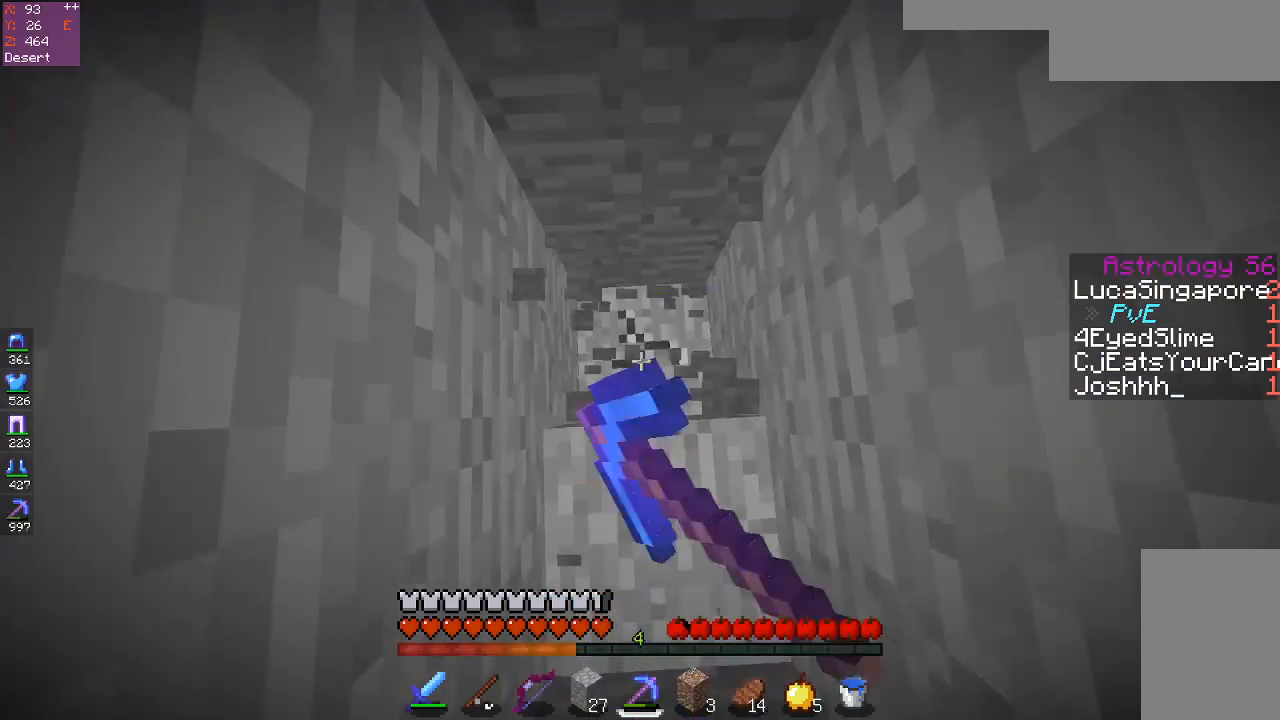
{"keys": ["w"], "mouse": ["left"], "events": [[167, "w", "up"], [317, "w", "down"]]}